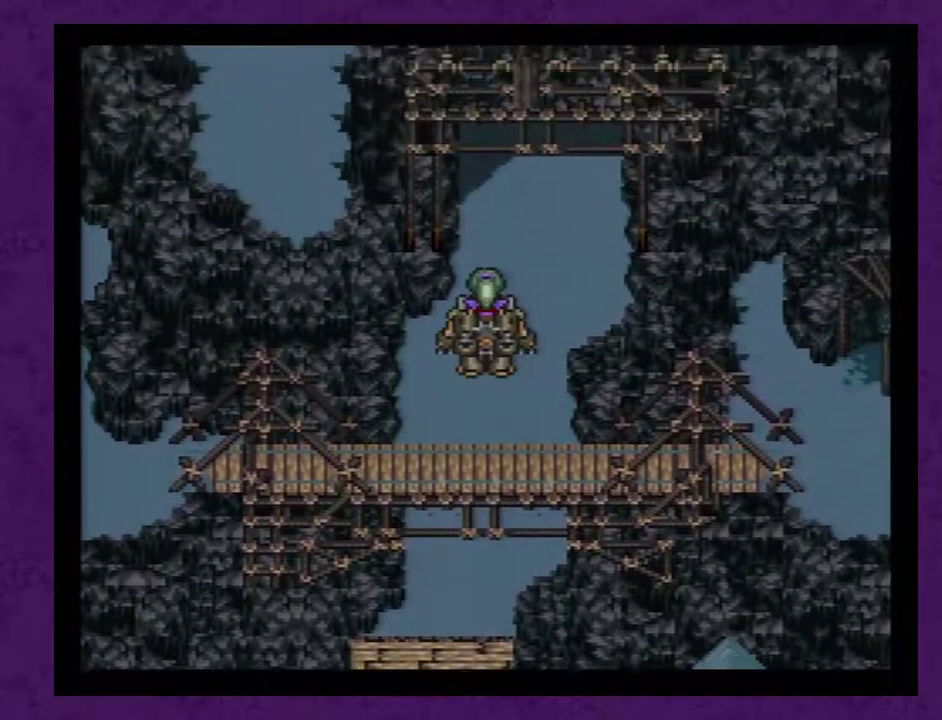
Gameplay with a controller (Nintendo layout); each line is a JSON object with the inputs held at the frame after it. "events" lists button and stick changes between this image and that frame as [ms after this image, input, new state], when the widget could be followed in between. Not read: L3 R3.
{"buttons": ["DPAD_UP"], "events": [[117, "DPAD_UP", "up"], [133, "DPAD_RIGHT", "down"], [383, "DPAD_RIGHT", "up"], [483, "DPAD_UP", "down"]]}
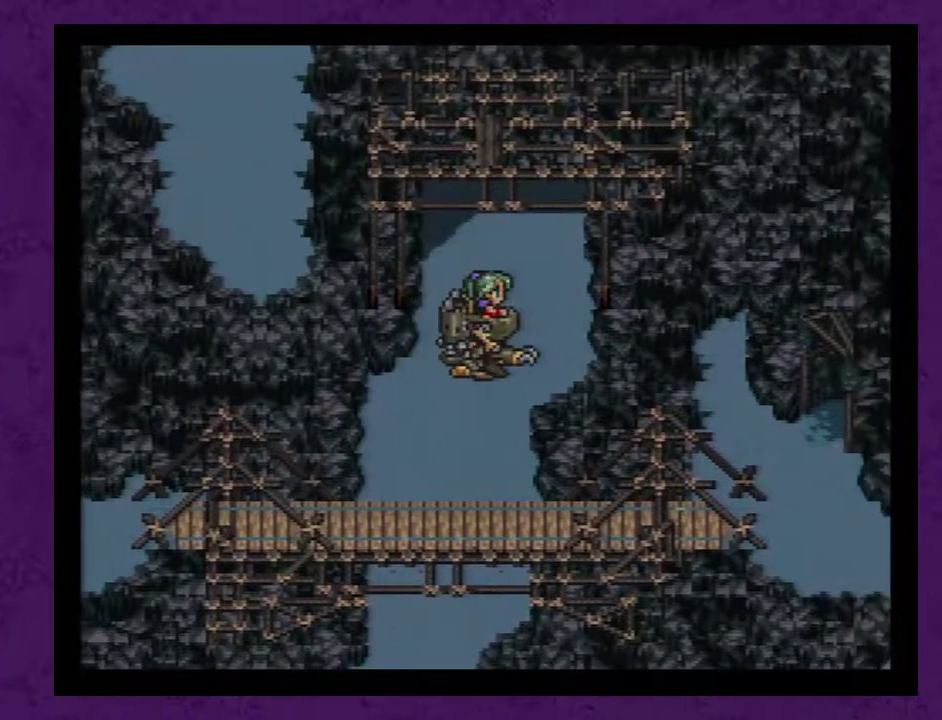
{"buttons": ["DPAD_UP"], "events": []}
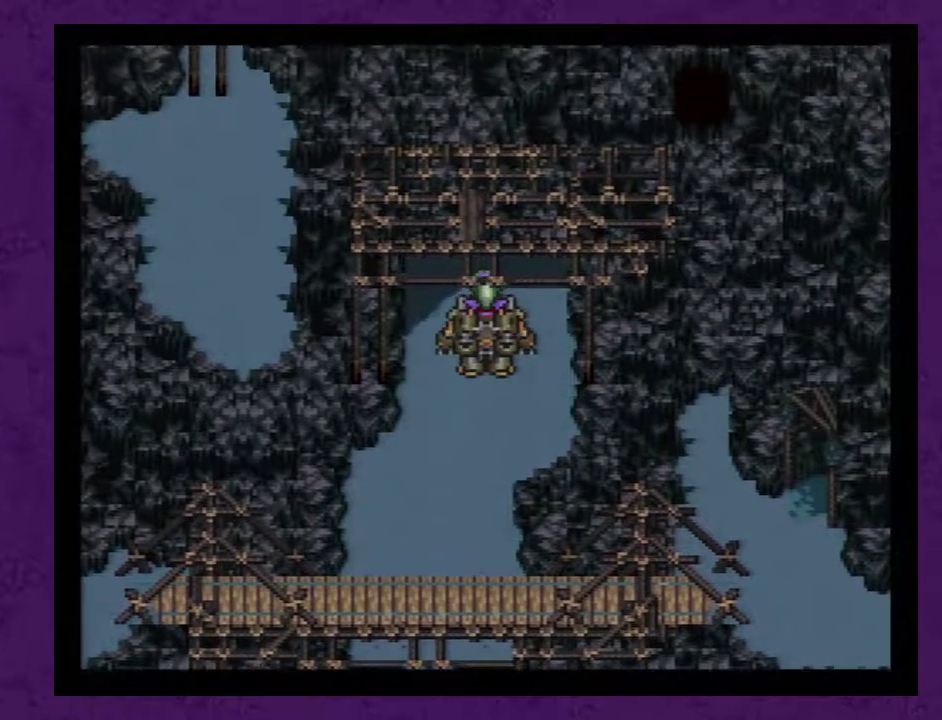
{"buttons": ["DPAD_UP"], "events": []}
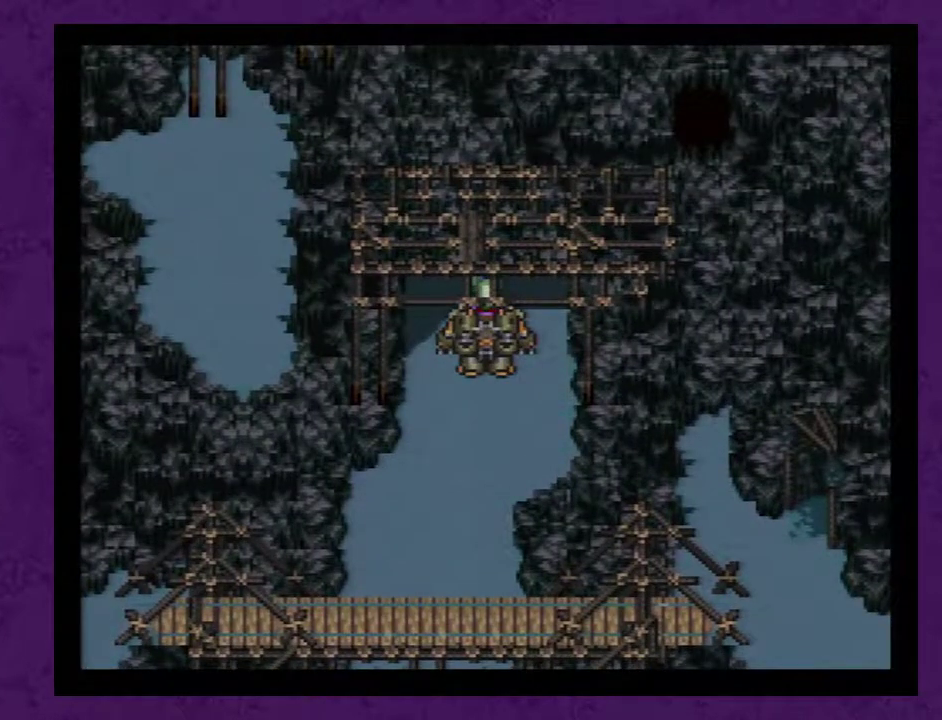
{"buttons": ["DPAD_UP"], "events": [[283, "A", "down"], [367, "A", "up"], [433, "A", "down"], [500, "A", "up"]]}
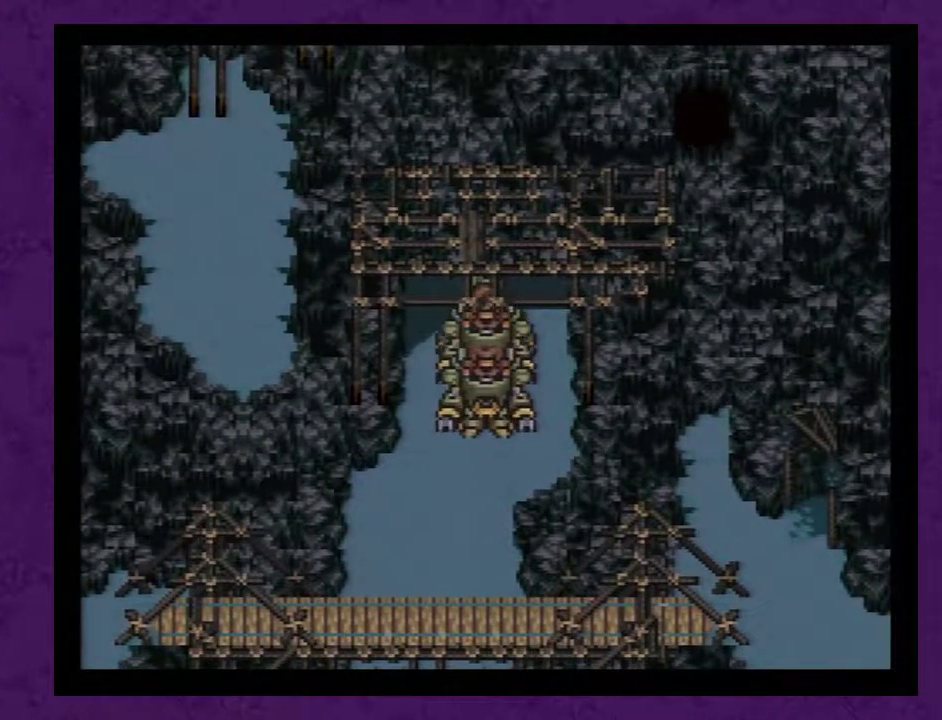
{"buttons": ["DPAD_UP"], "events": [[83, "A", "down"], [117, "DPAD_UP", "up"], [183, "A", "up"], [250, "A", "down"], [300, "A", "up"], [300, "DPAD_UP", "down"], [400, "A", "down"], [483, "A", "up"]]}
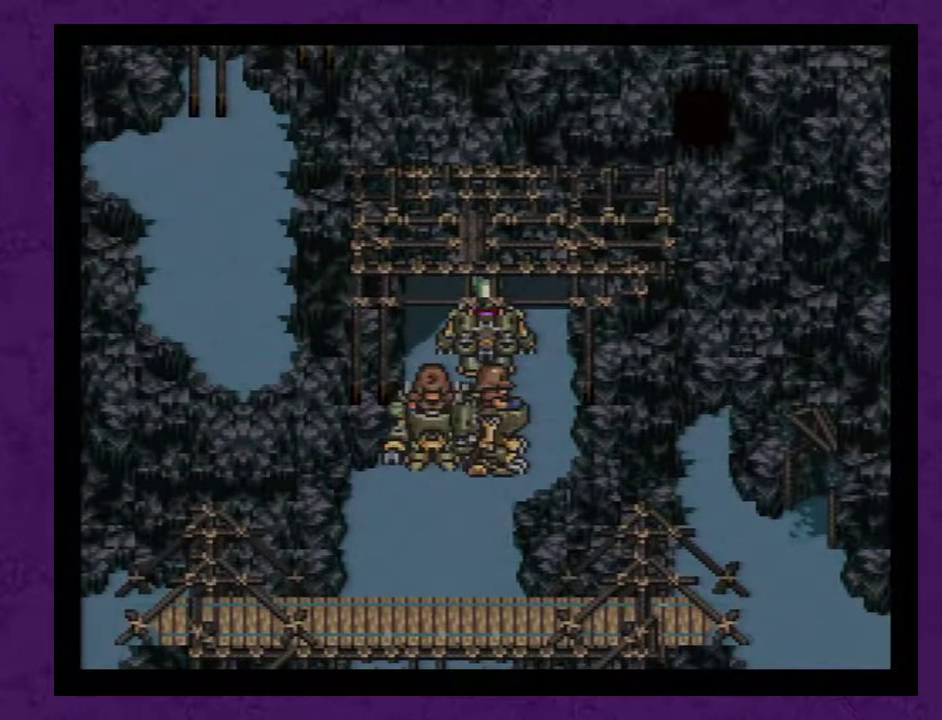
{"buttons": ["DPAD_UP"], "events": [[50, "A", "down"], [150, "A", "up"], [200, "A", "down"], [300, "A", "up"], [367, "A", "down"], [450, "A", "up"]]}
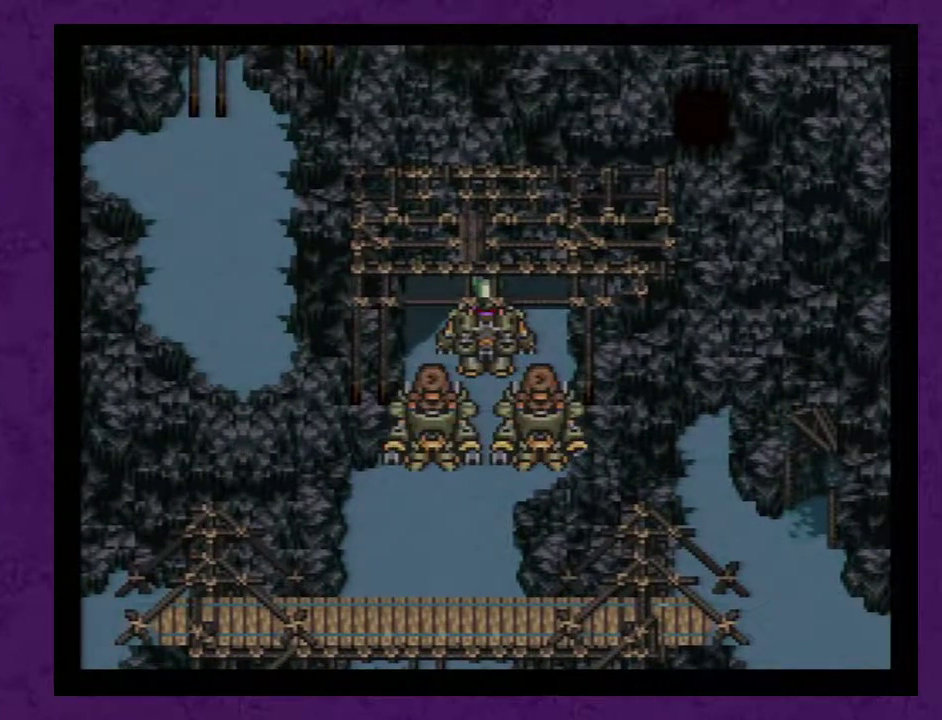
{"buttons": ["DPAD_UP"], "events": [[17, "A", "down"], [117, "A", "up"], [167, "A", "down"], [267, "A", "up"], [350, "A", "down"], [450, "A", "up"]]}
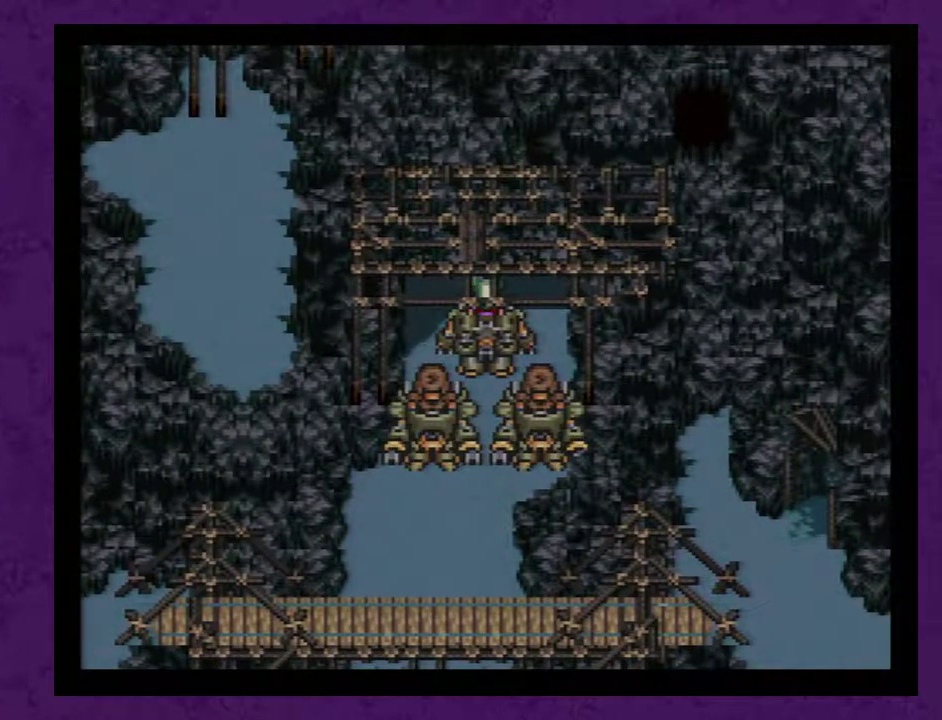
{"buttons": ["A", "DPAD_UP"], "events": [[17, "A", "down"], [100, "A", "up"], [167, "A", "down"], [267, "A", "up"], [350, "A", "down"], [417, "A", "up"], [483, "A", "down"]]}
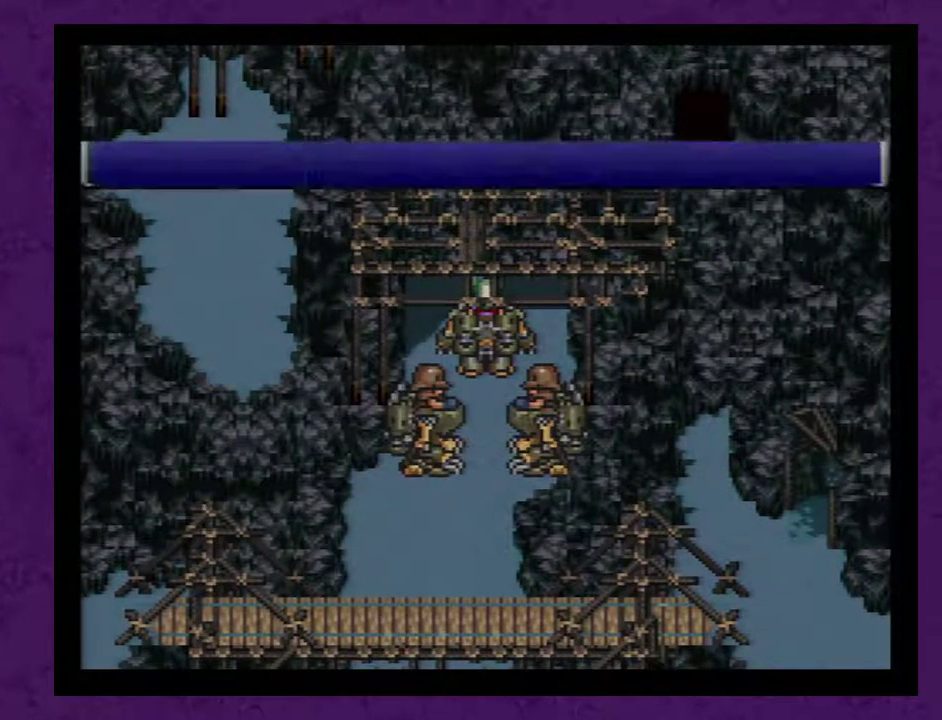
{"buttons": ["DPAD_UP"], "events": [[67, "A", "up"], [133, "A", "down"], [200, "A", "up"], [283, "A", "down"], [350, "A", "up"], [433, "A", "down"], [500, "A", "up"]]}
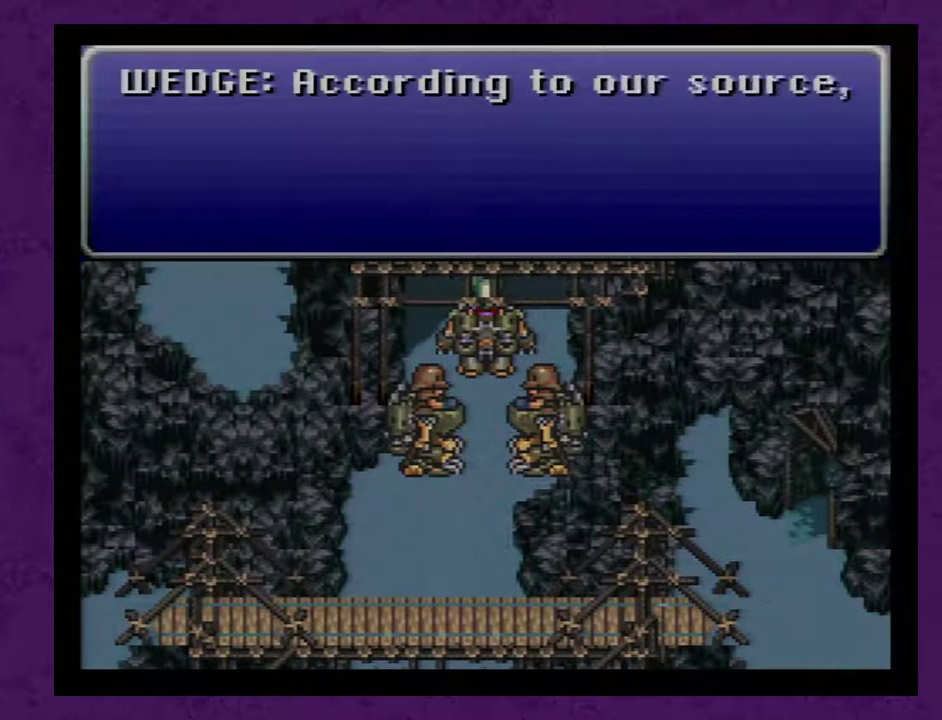
{"buttons": ["DPAD_UP"], "events": [[67, "A", "down"], [150, "A", "up"], [217, "A", "down"], [317, "A", "up"], [367, "A", "down"], [467, "A", "up"]]}
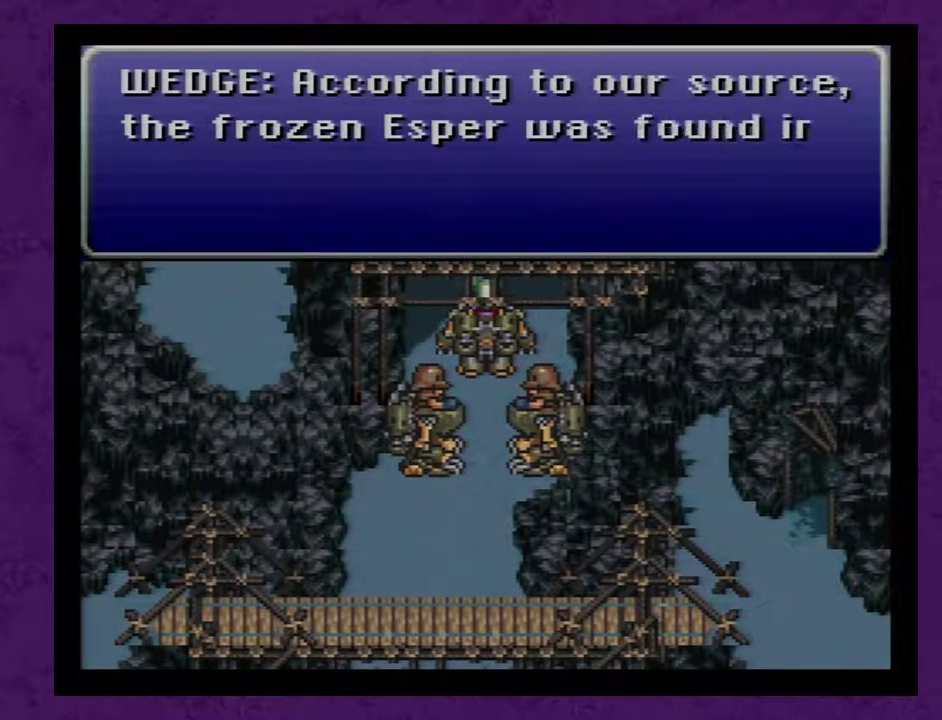
{"buttons": ["A", "DPAD_UP"], "events": [[33, "A", "down"], [117, "A", "up"], [183, "A", "down"], [283, "A", "up"], [333, "A", "down"], [433, "A", "up"], [500, "A", "down"]]}
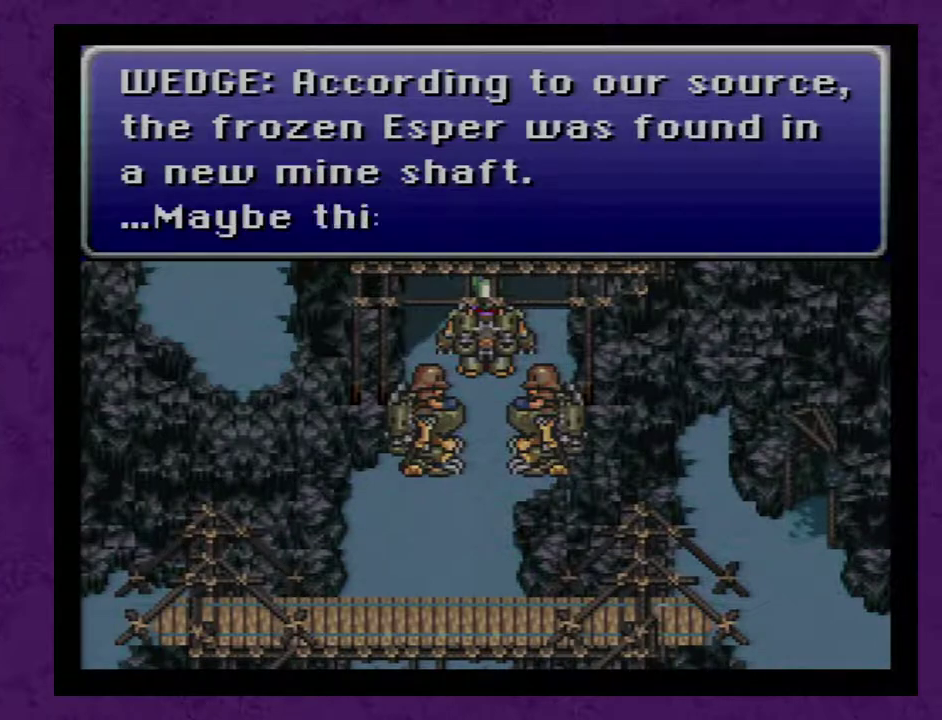
{"buttons": ["A", "DPAD_UP"], "events": [[83, "A", "up"], [150, "A", "down"], [250, "A", "up"], [300, "A", "down"], [400, "A", "up"], [467, "A", "down"]]}
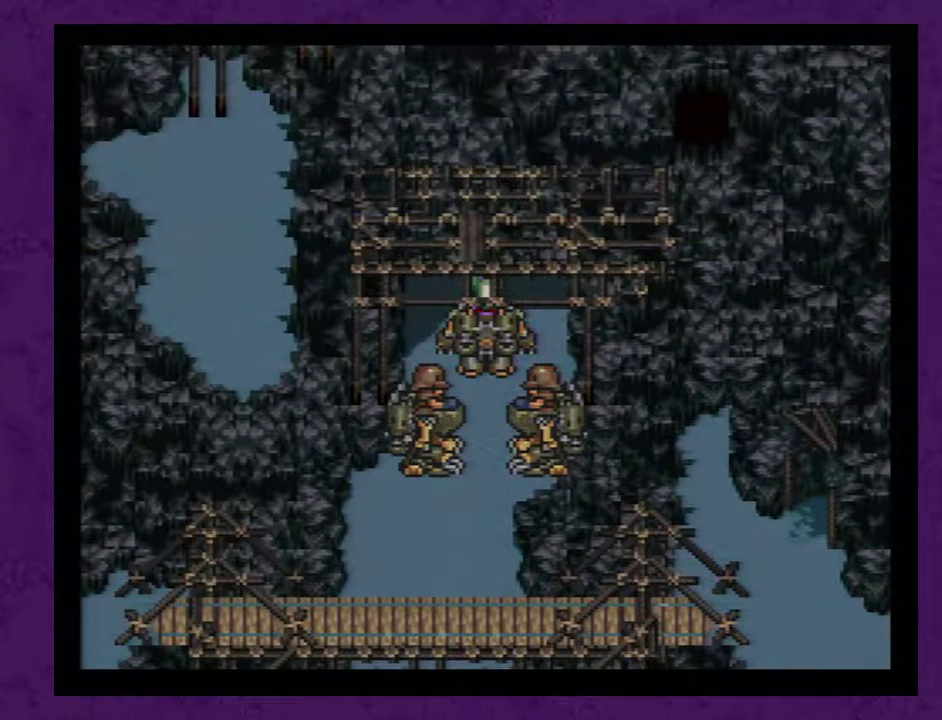
{"buttons": ["DPAD_UP"], "events": [[50, "A", "up"], [150, "A", "down"], [250, "A", "up"]]}
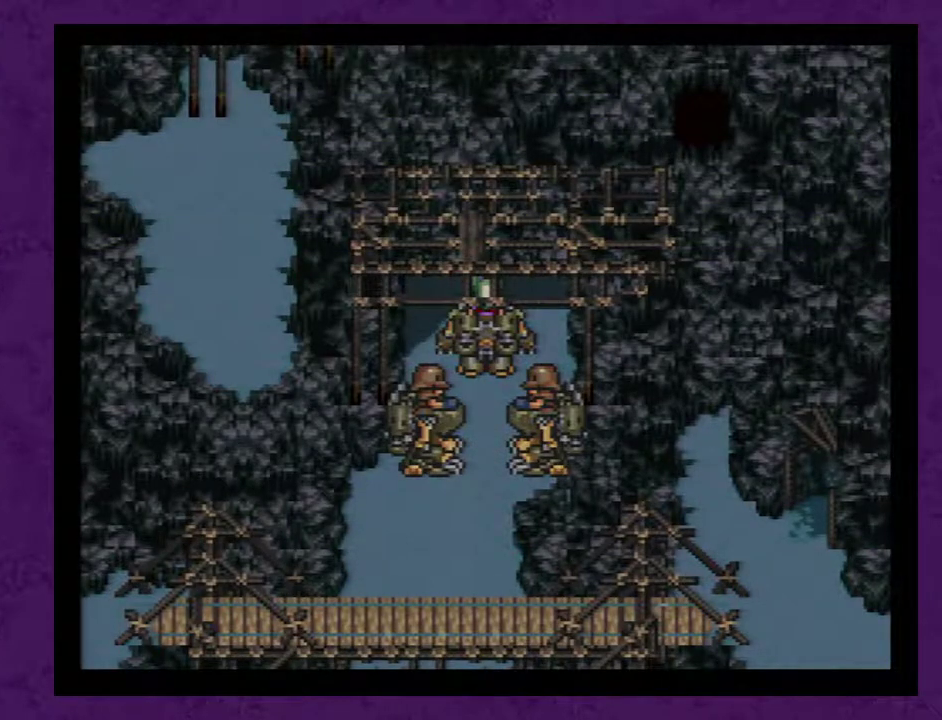
{"buttons": ["DPAD_UP"], "events": []}
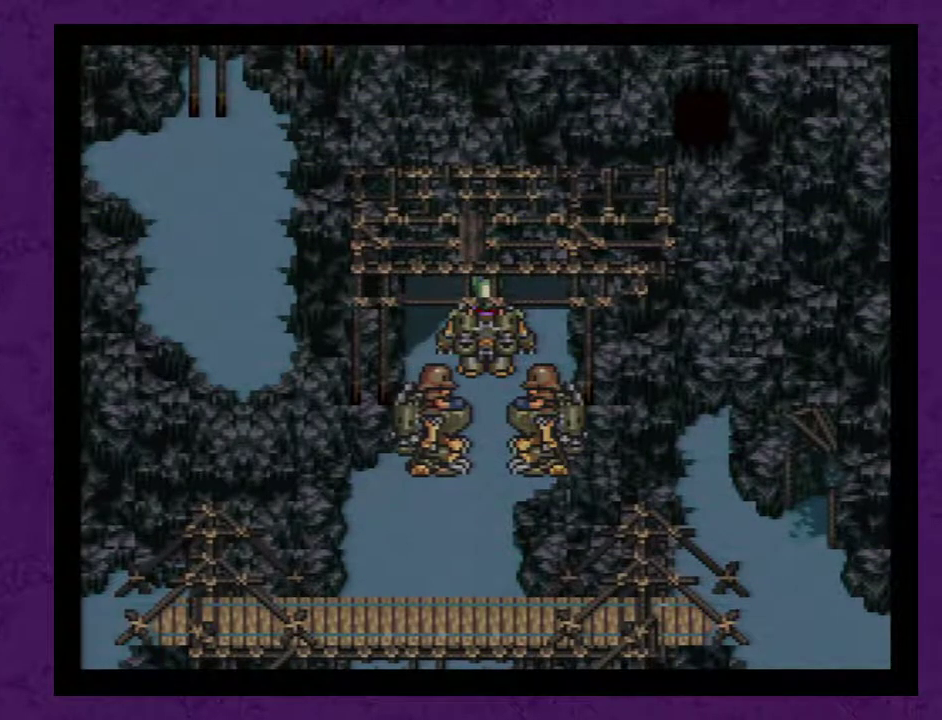
{"buttons": ["DPAD_UP"], "events": []}
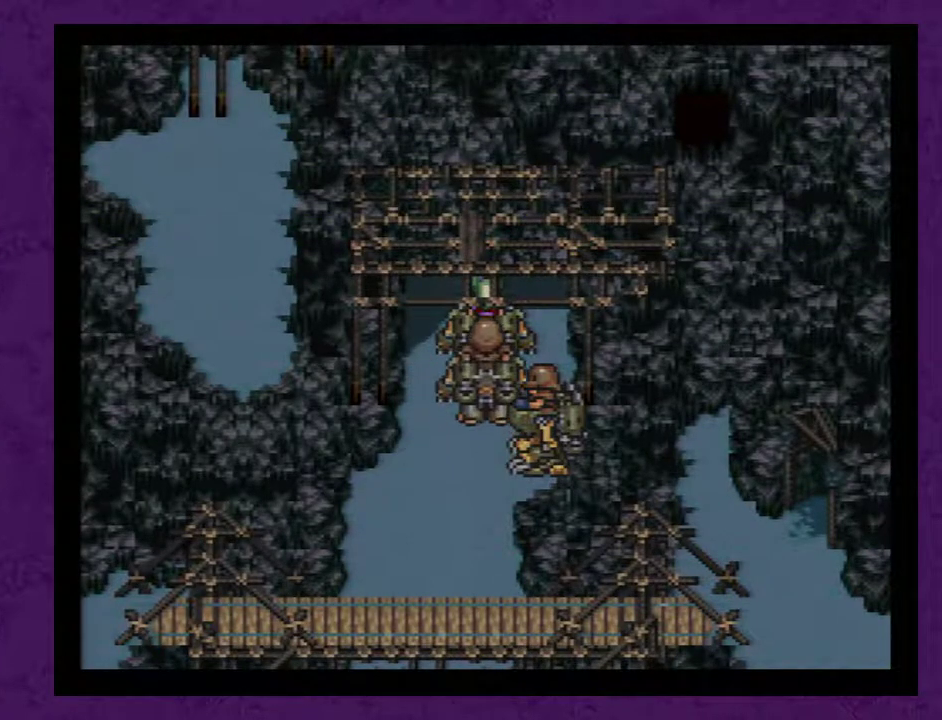
{"buttons": ["DPAD_UP"], "events": []}
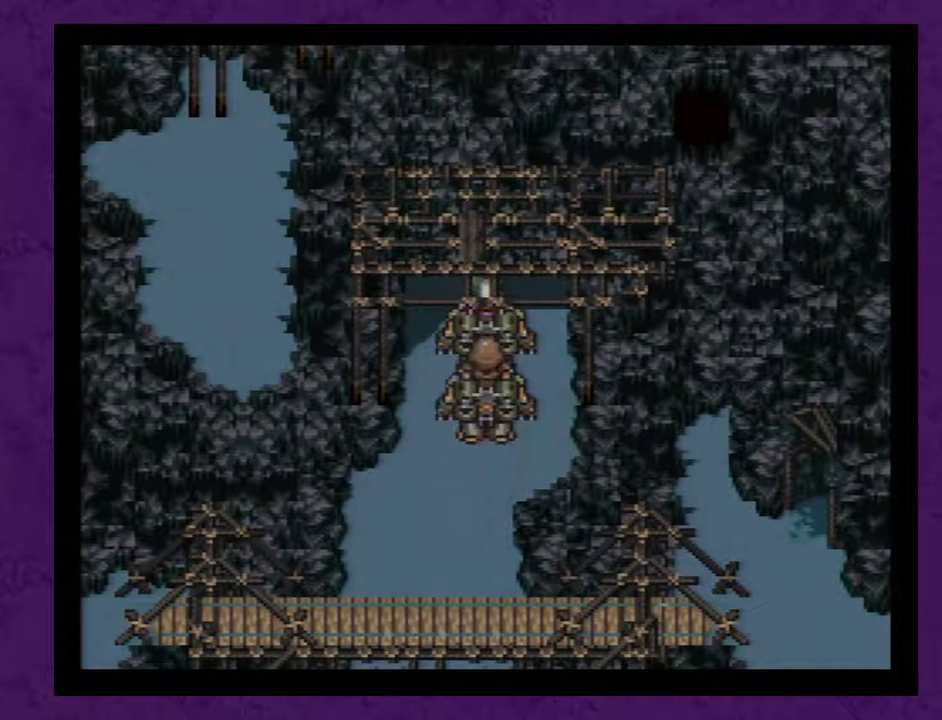
{"buttons": ["DPAD_UP"], "events": []}
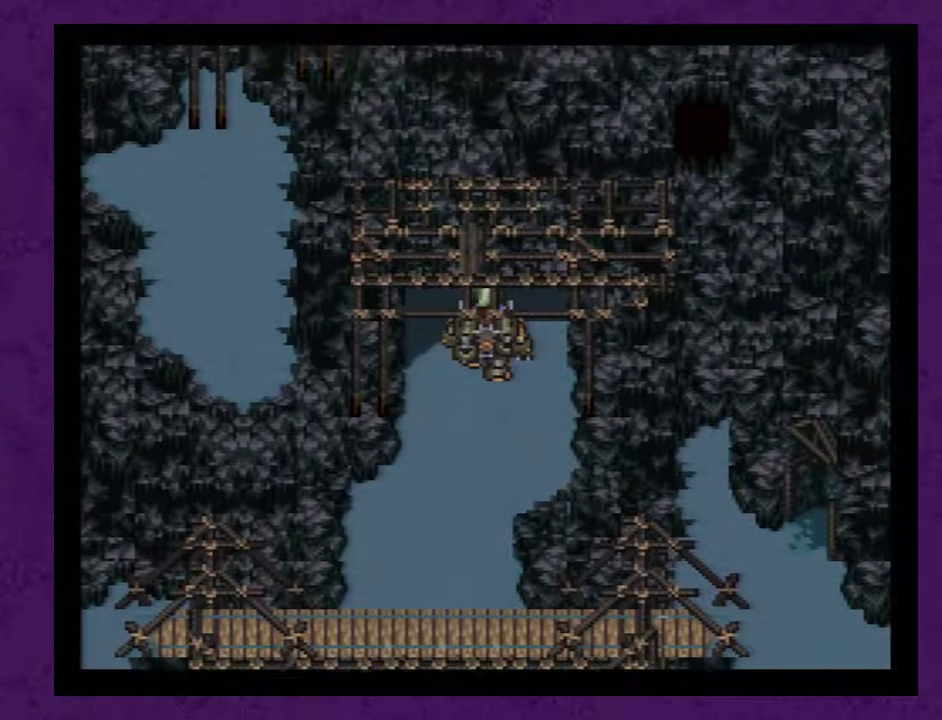
{"buttons": ["DPAD_UP"], "events": []}
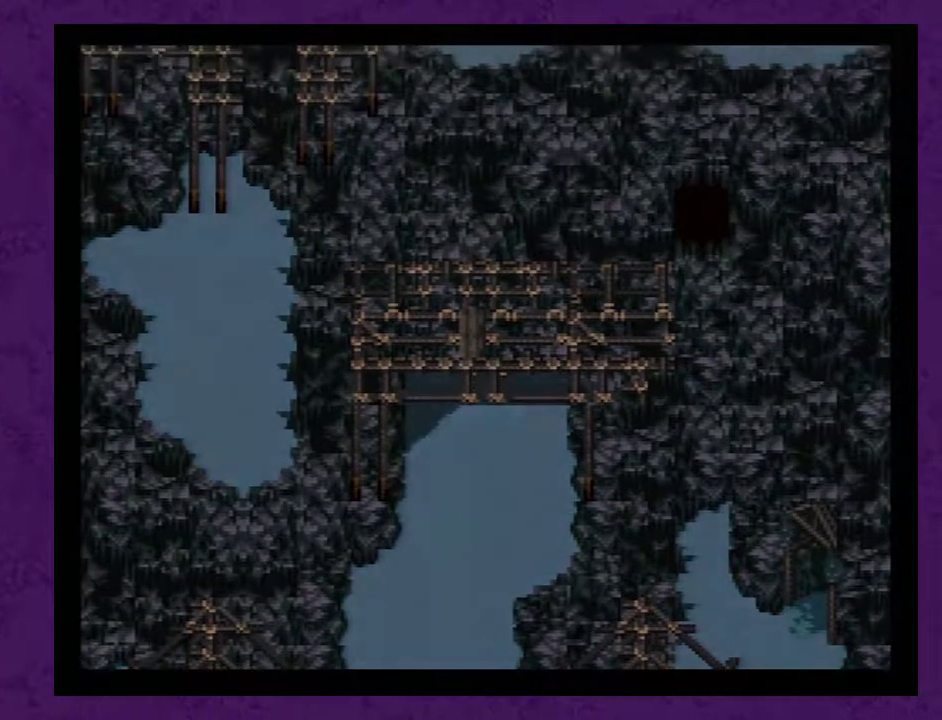
{"buttons": ["DPAD_UP"], "events": []}
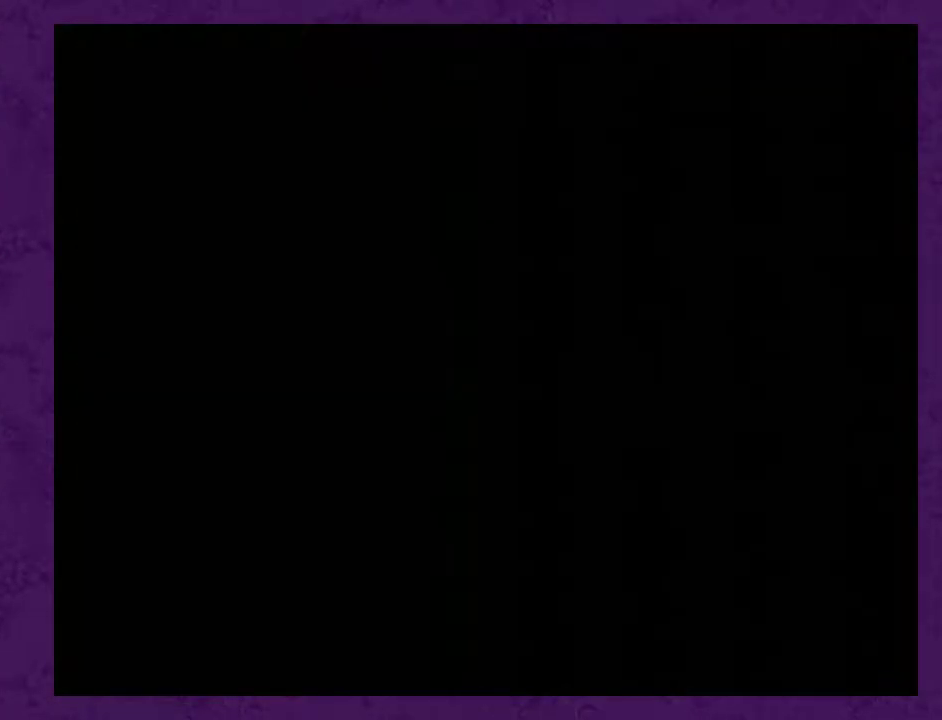
{"buttons": ["DPAD_UP"], "events": []}
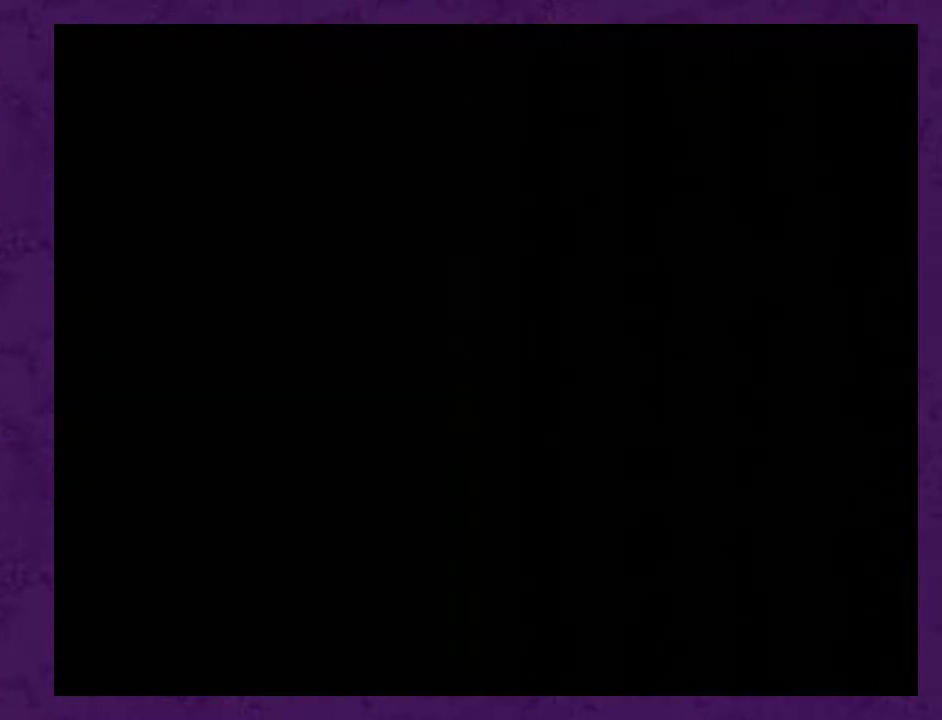
{"buttons": ["DPAD_UP"], "events": []}
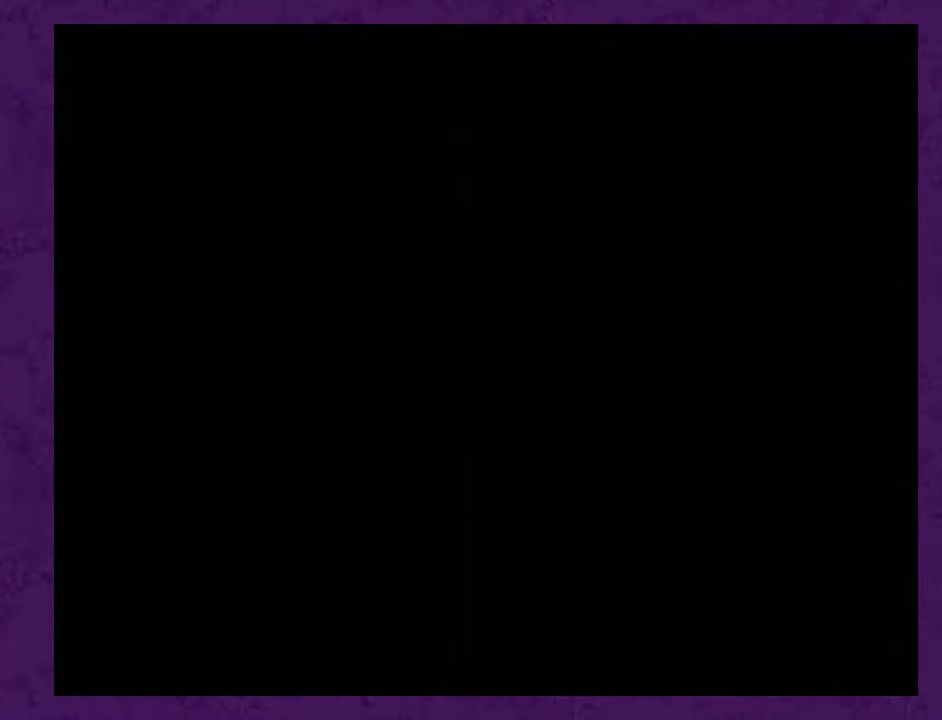
{"buttons": ["DPAD_UP"], "events": []}
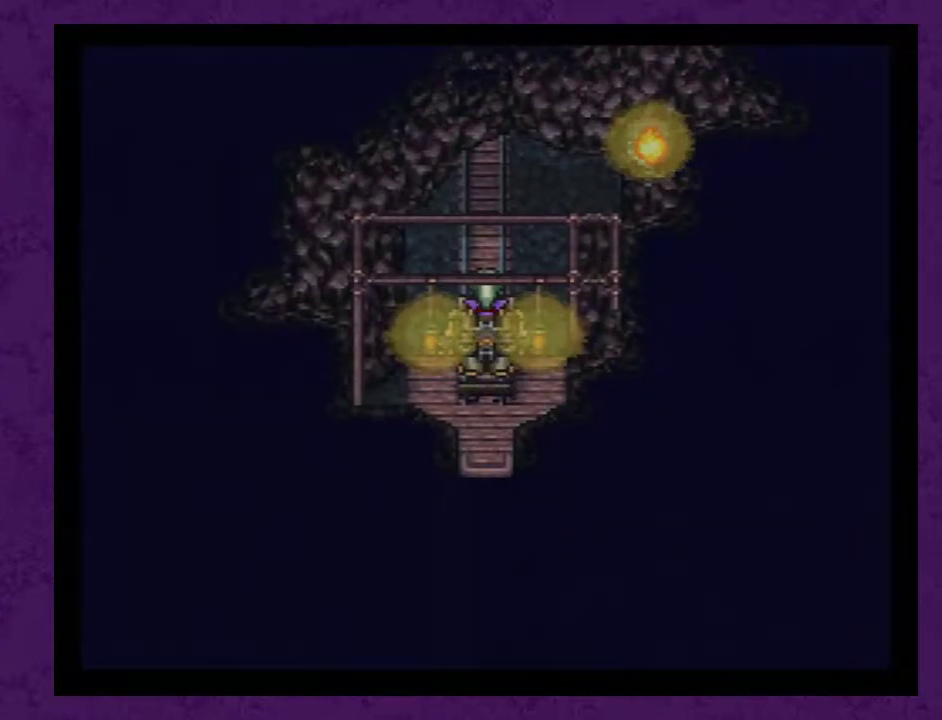
{"buttons": [], "events": [[433, "DPAD_UP", "up"]]}
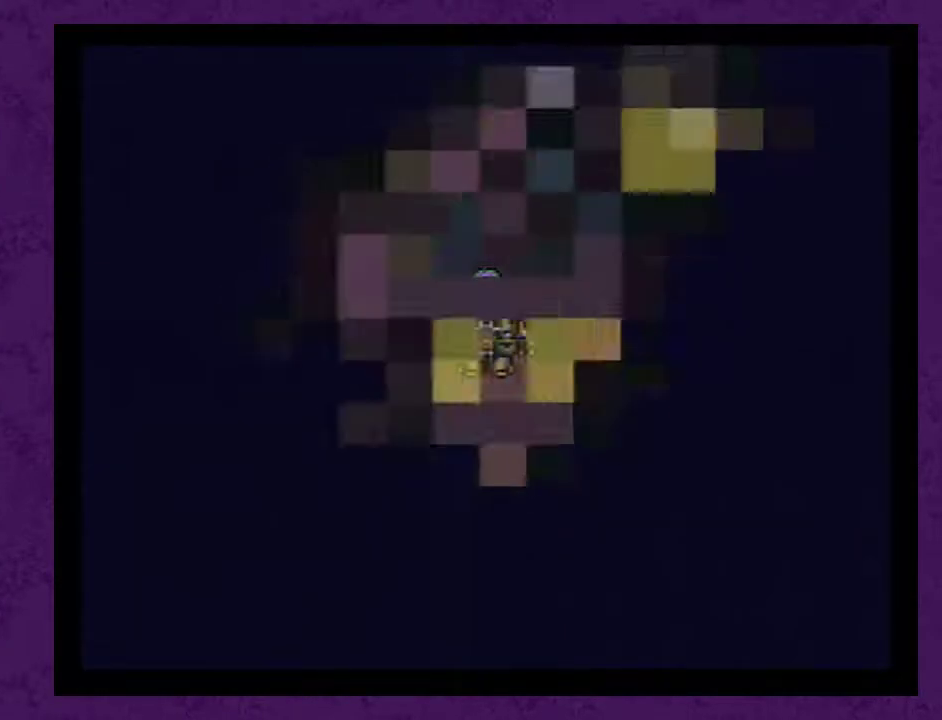
{"buttons": [], "events": []}
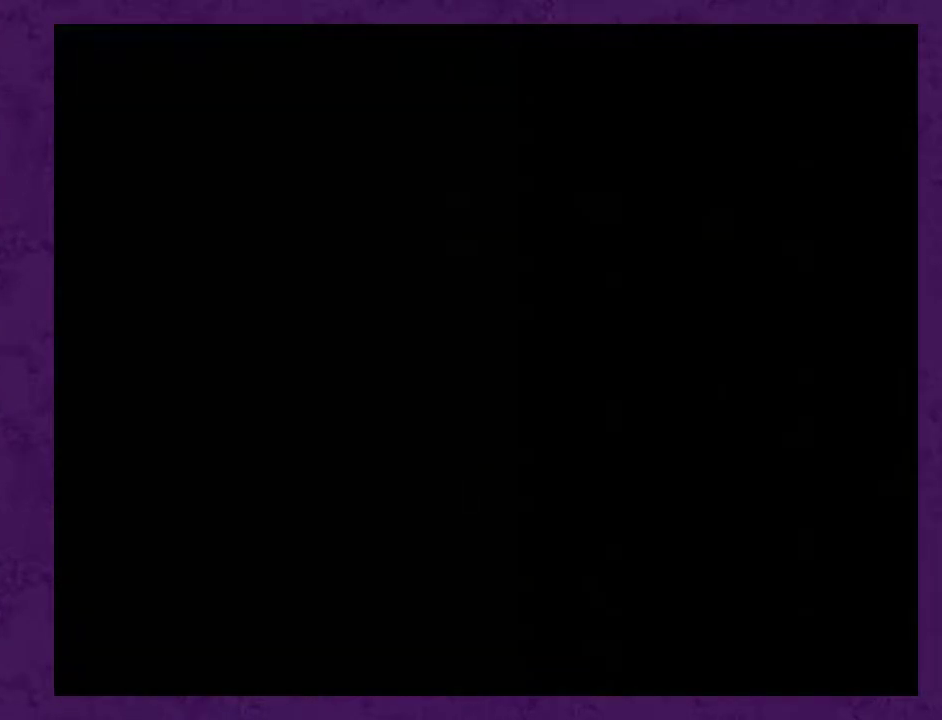
{"buttons": [], "events": []}
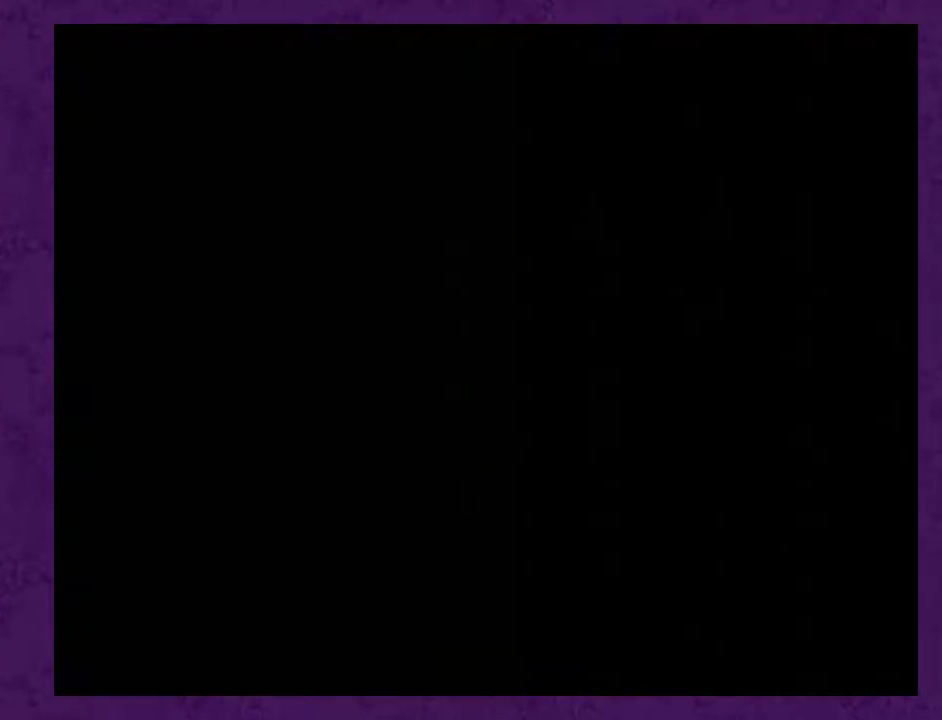
{"buttons": ["L1", "R1"], "events": [[450, "L1", "down"], [450, "R1", "down"]]}
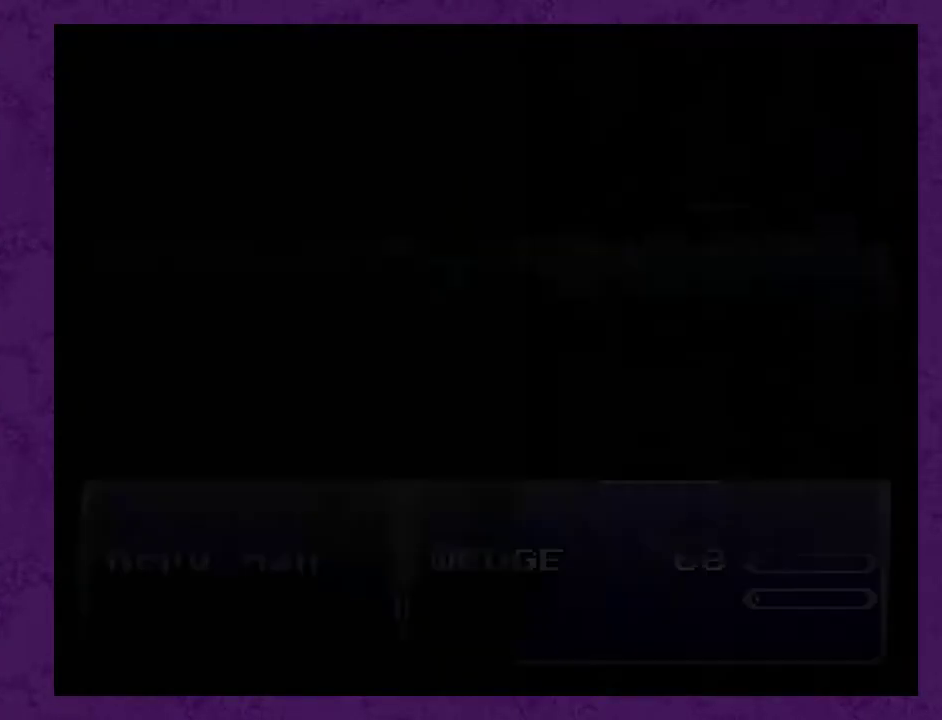
{"buttons": ["L1", "R1"], "events": []}
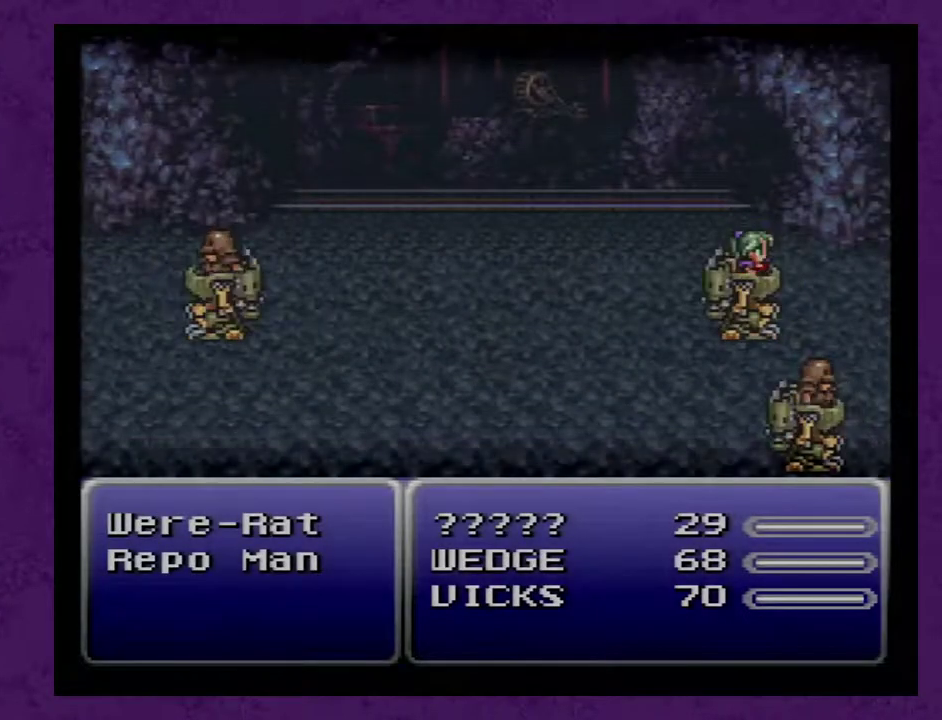
{"buttons": ["L1", "R1"], "events": []}
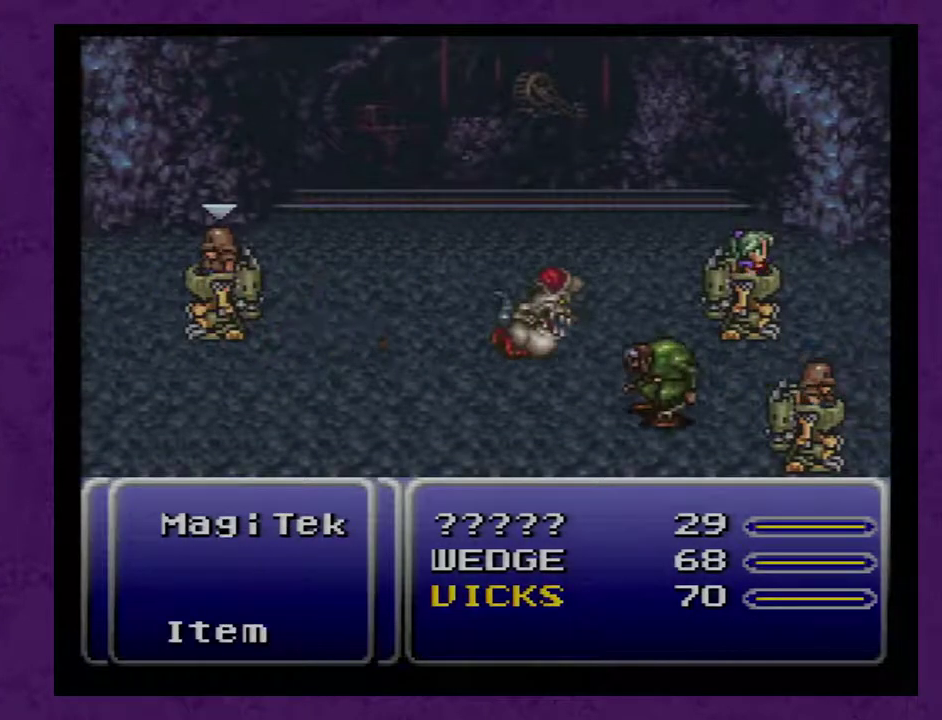
{"buttons": [], "events": [[183, "L1", "up"], [217, "R1", "up"]]}